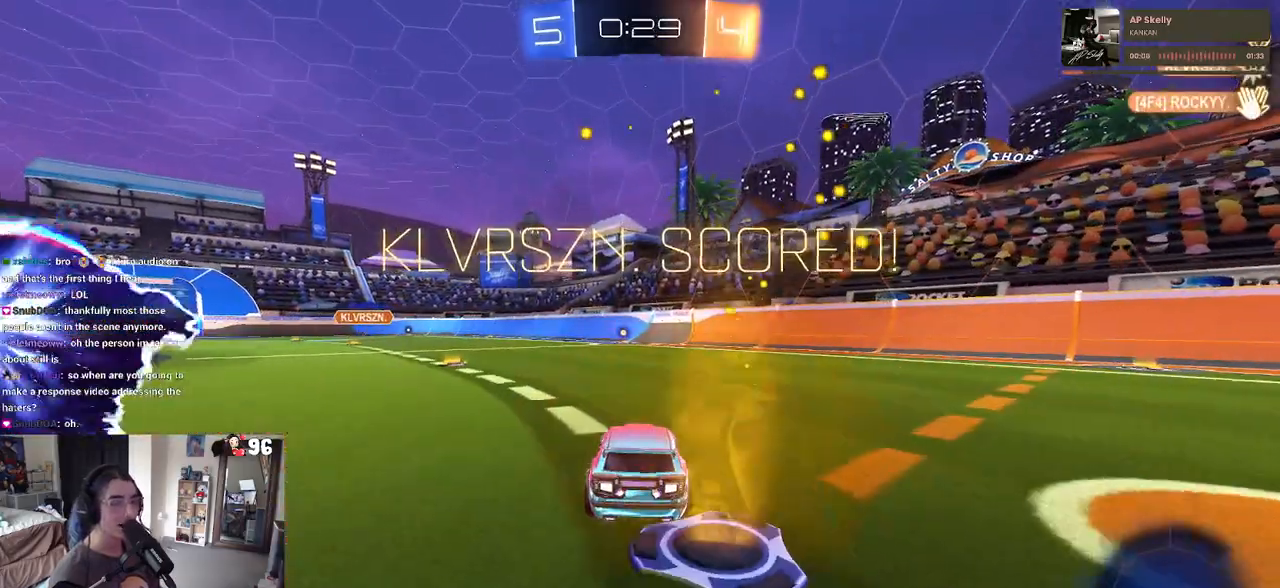
Gameplay with a controller (PlayStation layout); each line is a JSON object with the inputs held at the frame after it. "events" lists button and stick changes between this image and that frame as [ms after this image, input, new state], when the widget could be followed in between.
{"buttons": ["R2"], "left_stick": "center", "right_stick": "center", "events": []}
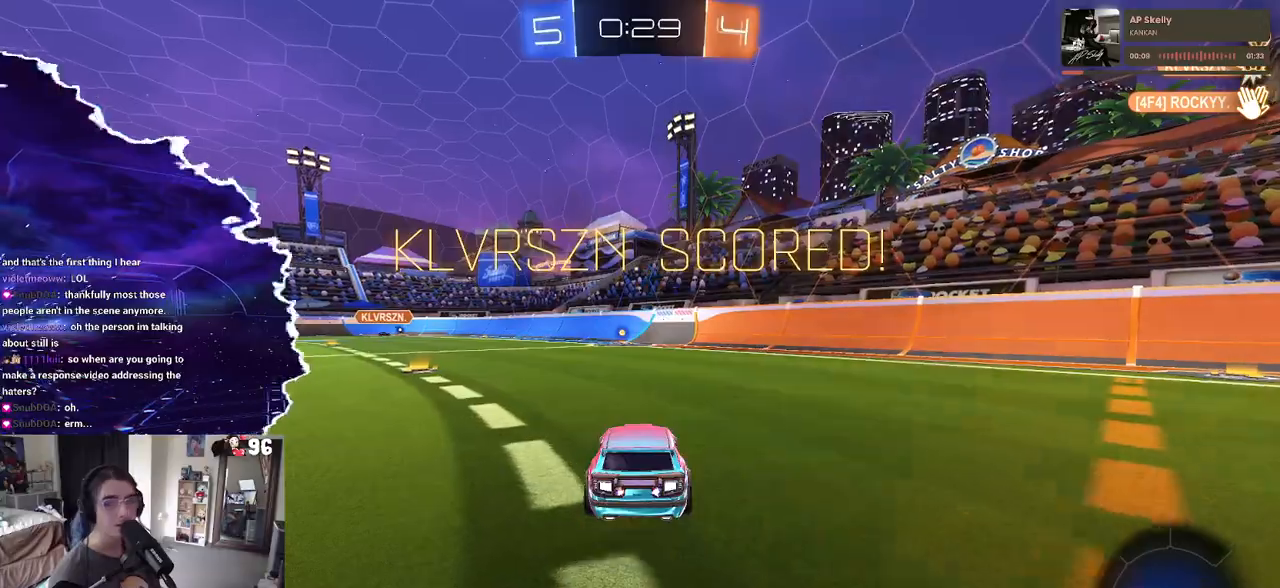
{"buttons": ["R1", "R2"], "left_stick": "up-right", "right_stick": "center", "events": [[117, "left_stick", "left"], [167, "left_stick", "center"], [200, "R1", "down"], [317, "left_stick", "left"], [367, "CROSS", "down"], [467, "CROSS", "up"], [467, "left_stick", "up-right"]]}
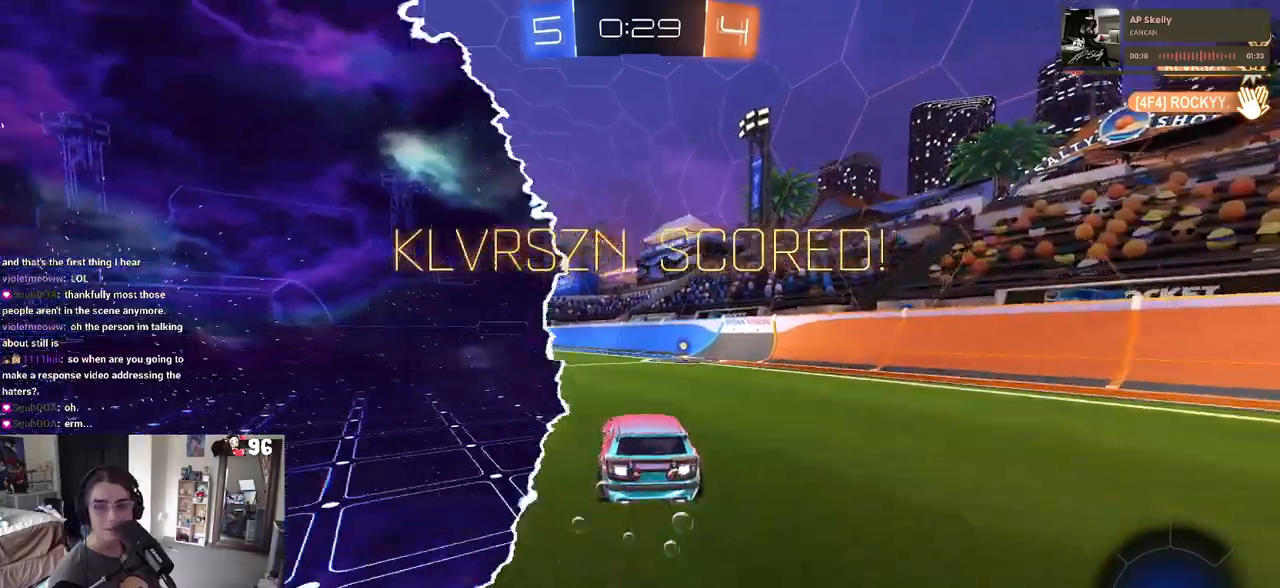
{"buttons": ["SQUARE", "R2"], "left_stick": "down-right", "right_stick": "center", "events": [[33, "CROSS", "down"], [117, "SQUARE", "down"], [133, "CROSS", "up"], [200, "left_stick", "down-right"], [417, "R1", "up"]]}
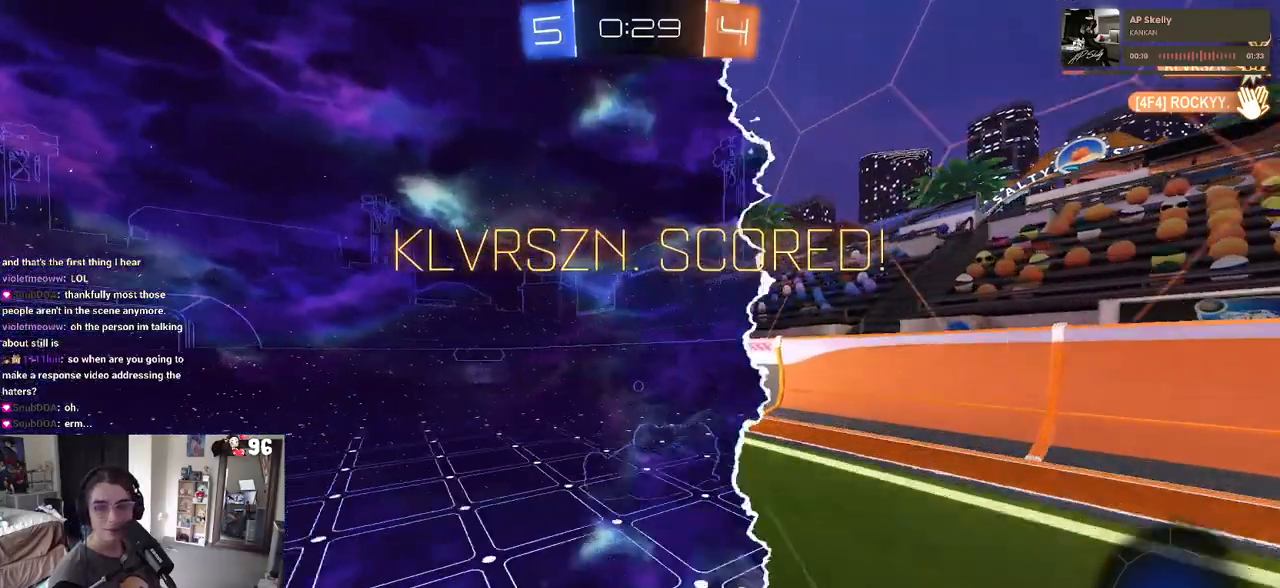
{"buttons": ["R2"], "left_stick": "center", "right_stick": "center", "events": [[300, "SQUARE", "up"], [333, "left_stick", "center"]]}
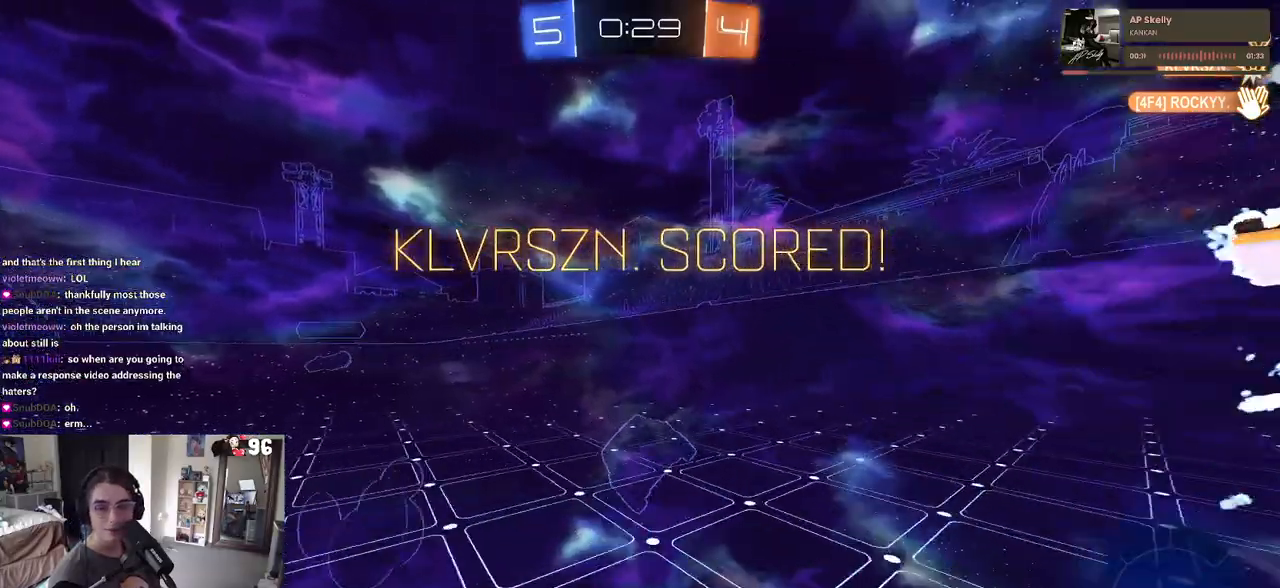
{"buttons": ["CROSS", "R2"], "left_stick": "up-left", "right_stick": "center", "events": [[417, "left_stick", "up-left"], [467, "CROSS", "down"]]}
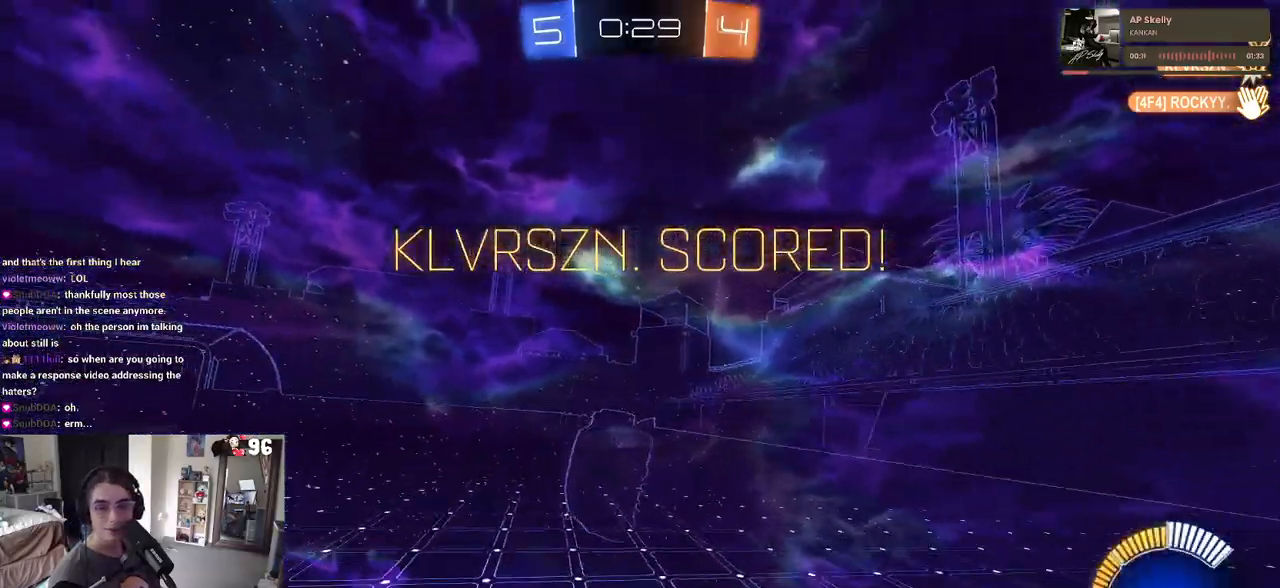
{"buttons": [], "left_stick": "down", "right_stick": "center", "events": [[83, "CROSS", "up"], [150, "CROSS", "down"], [250, "left_stick", "down"], [300, "CROSS", "up"], [500, "R2", "up"]]}
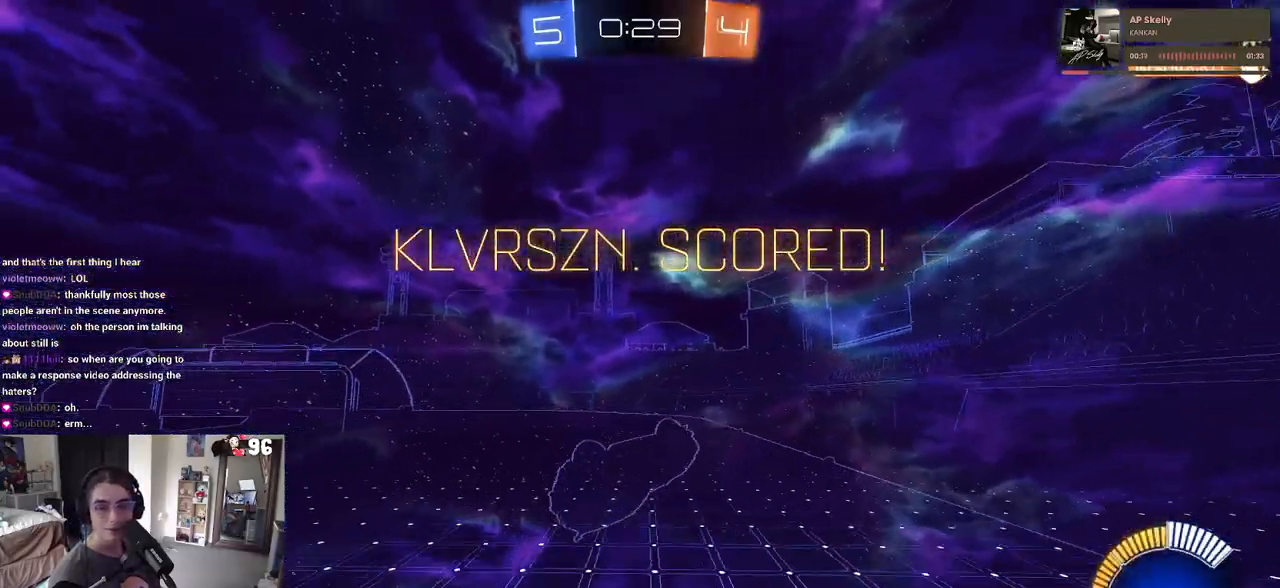
{"buttons": [], "left_stick": "center", "right_stick": "center", "events": [[333, "CROSS", "down"], [433, "left_stick", "center"], [467, "CROSS", "up"]]}
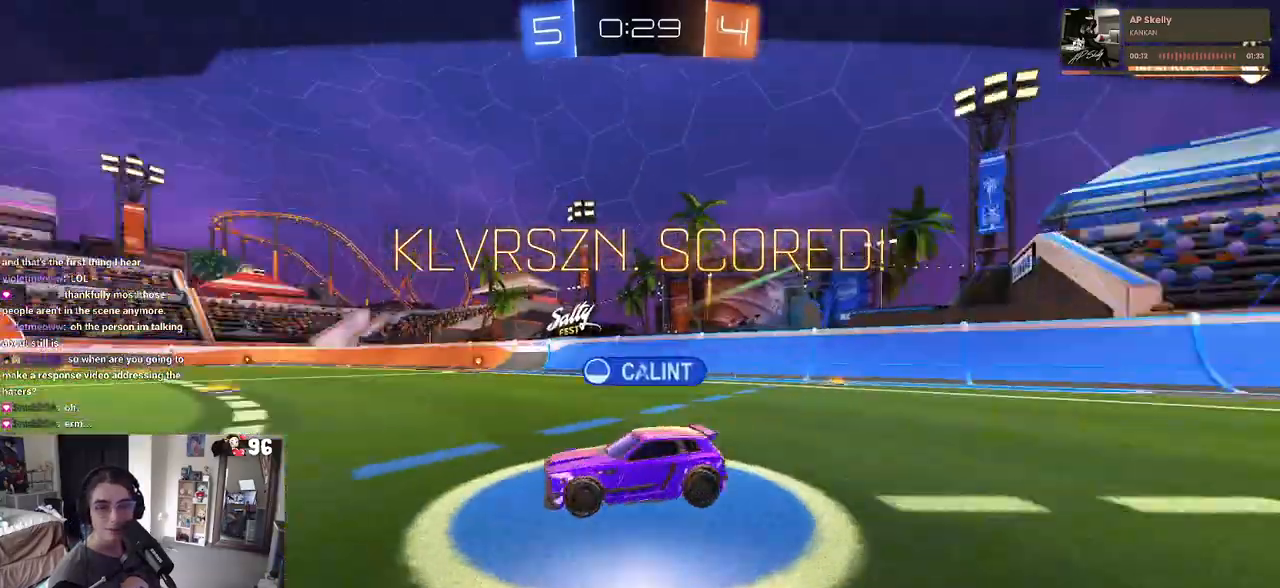
{"buttons": [], "left_stick": "center", "right_stick": "center", "events": [[83, "CROSS", "down"], [233, "CROSS", "up"], [350, "CROSS", "down"], [467, "CROSS", "up"]]}
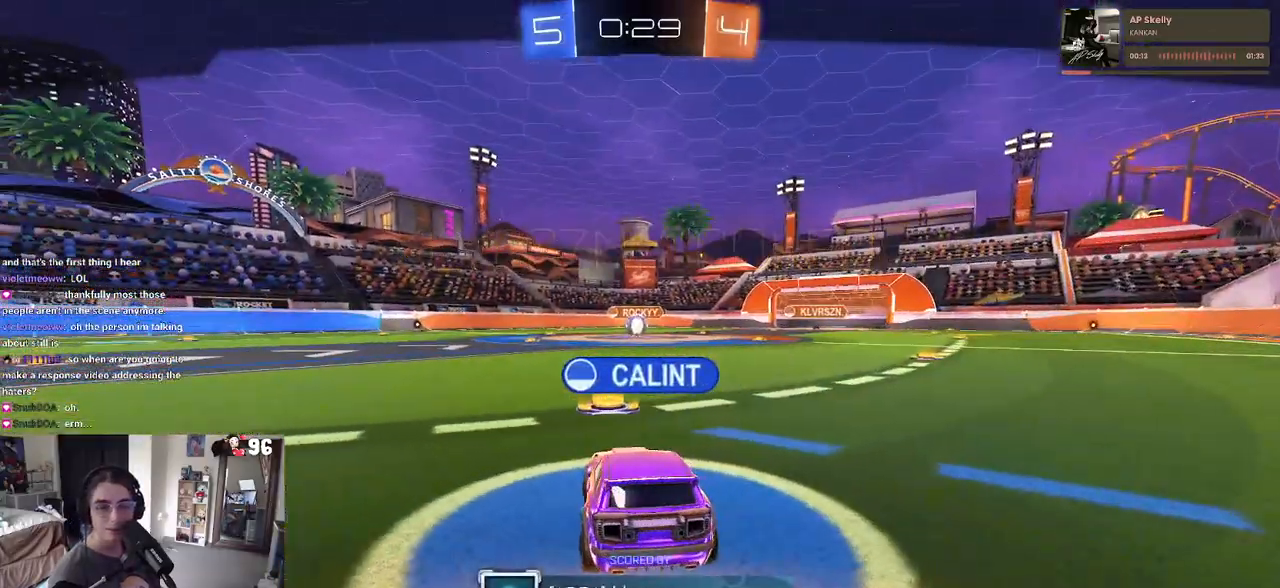
{"buttons": [], "left_stick": "center", "right_stick": "center", "events": [[83, "CROSS", "down"], [183, "CROSS", "up"], [300, "CROSS", "down"], [417, "CROSS", "up"]]}
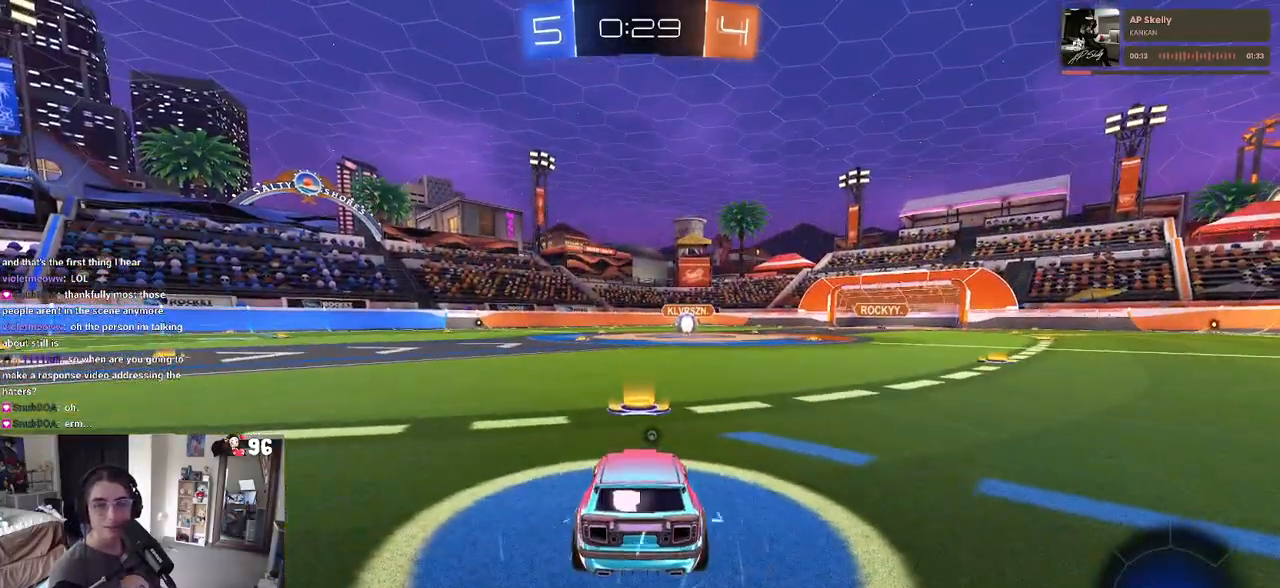
{"buttons": [], "left_stick": "center", "right_stick": "center", "events": [[33, "CROSS", "down"], [167, "CROSS", "up"], [283, "CROSS", "down"], [400, "CROSS", "up"]]}
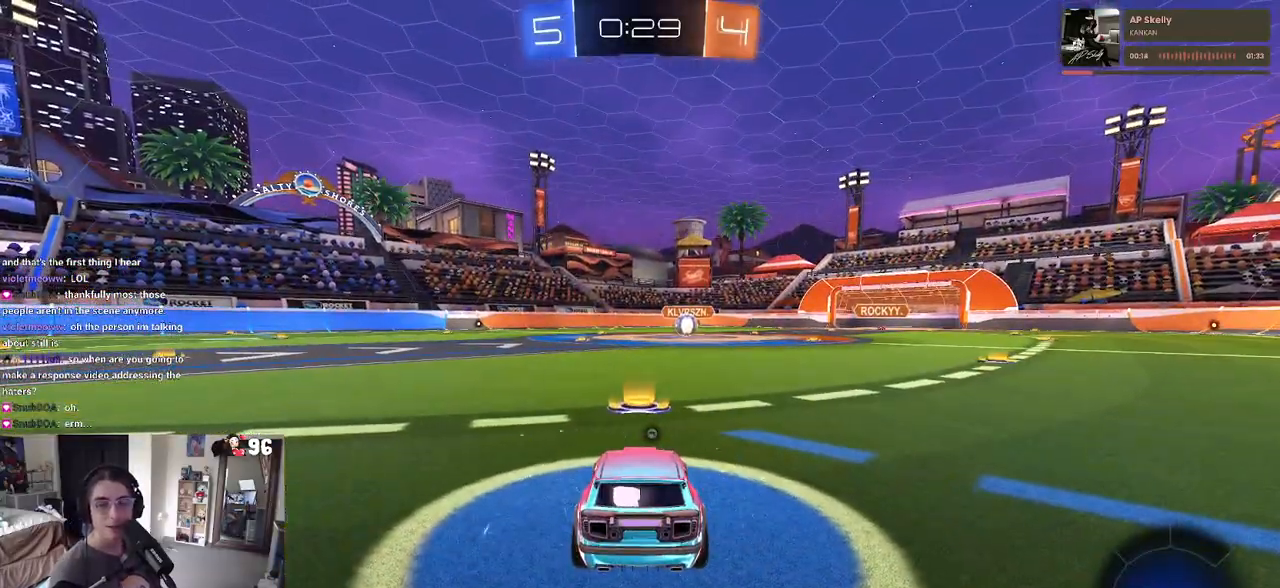
{"buttons": [], "left_stick": "center", "right_stick": "center", "events": []}
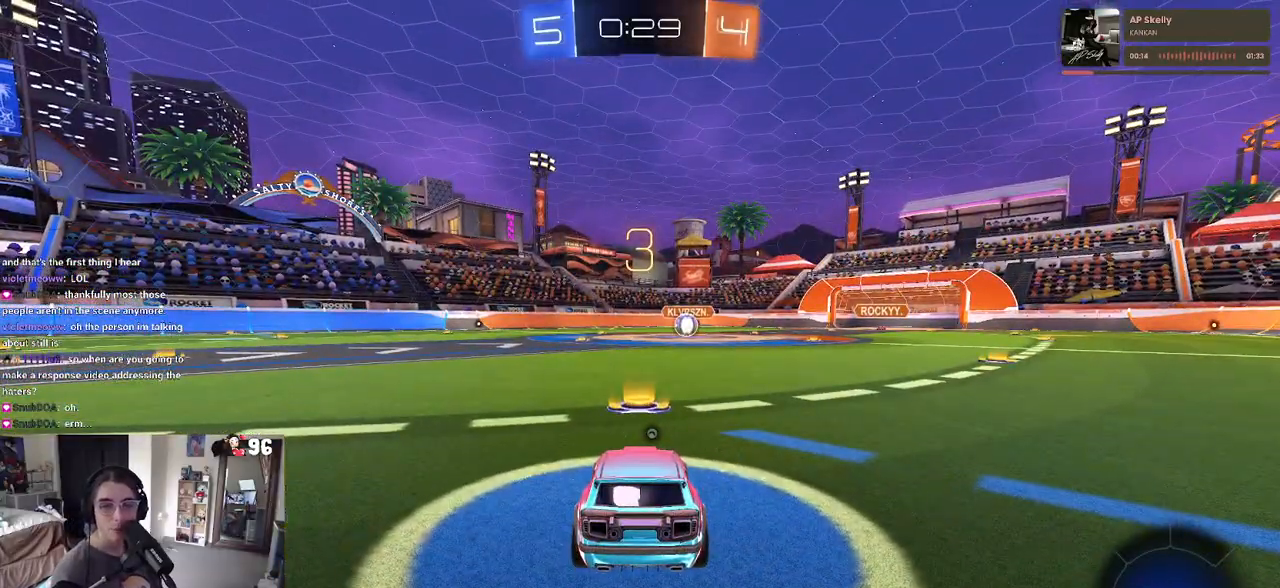
{"buttons": [], "left_stick": "center", "right_stick": "center", "events": []}
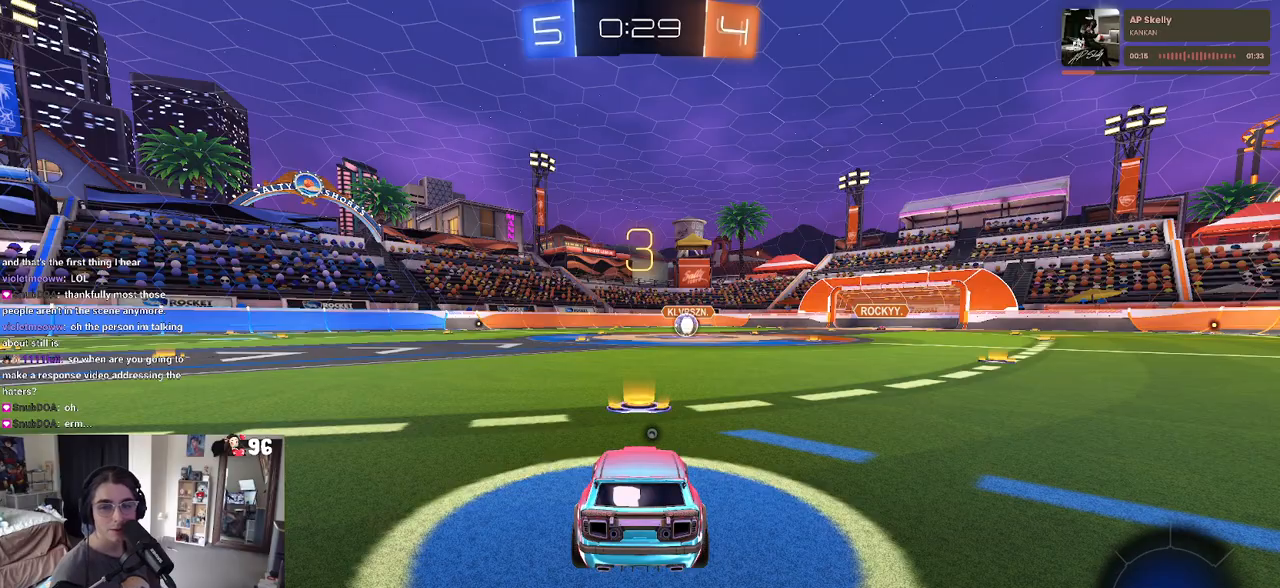
{"buttons": [], "left_stick": "center", "right_stick": "center", "events": [[67, "TRIANGLE", "down"], [167, "TRIANGLE", "up"]]}
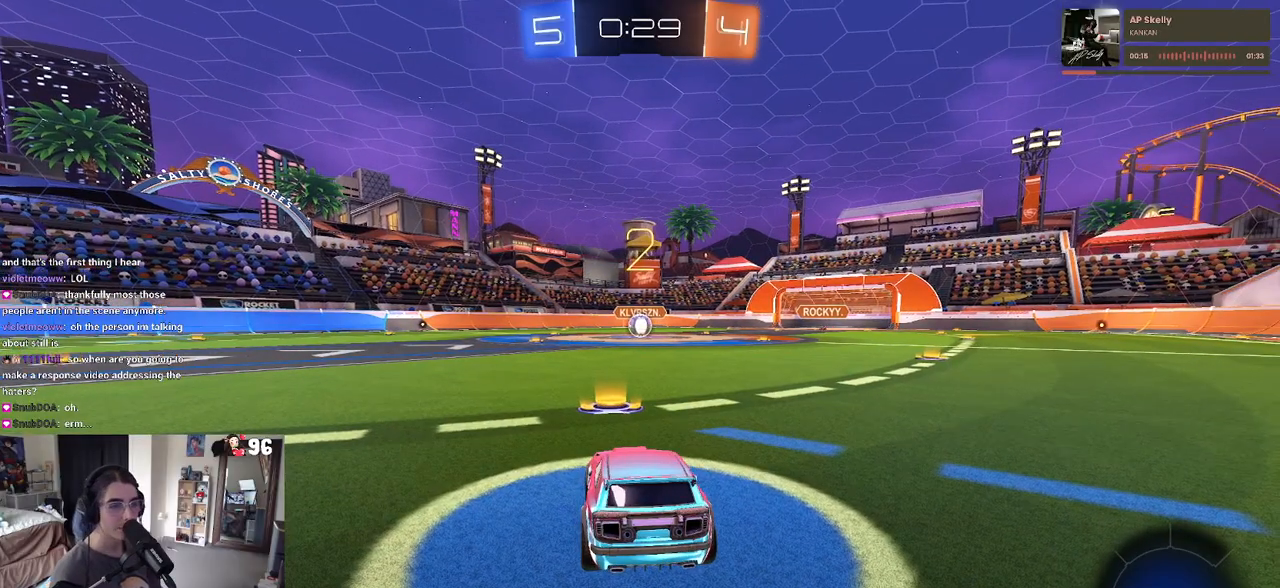
{"buttons": [], "left_stick": "center", "right_stick": "center", "events": []}
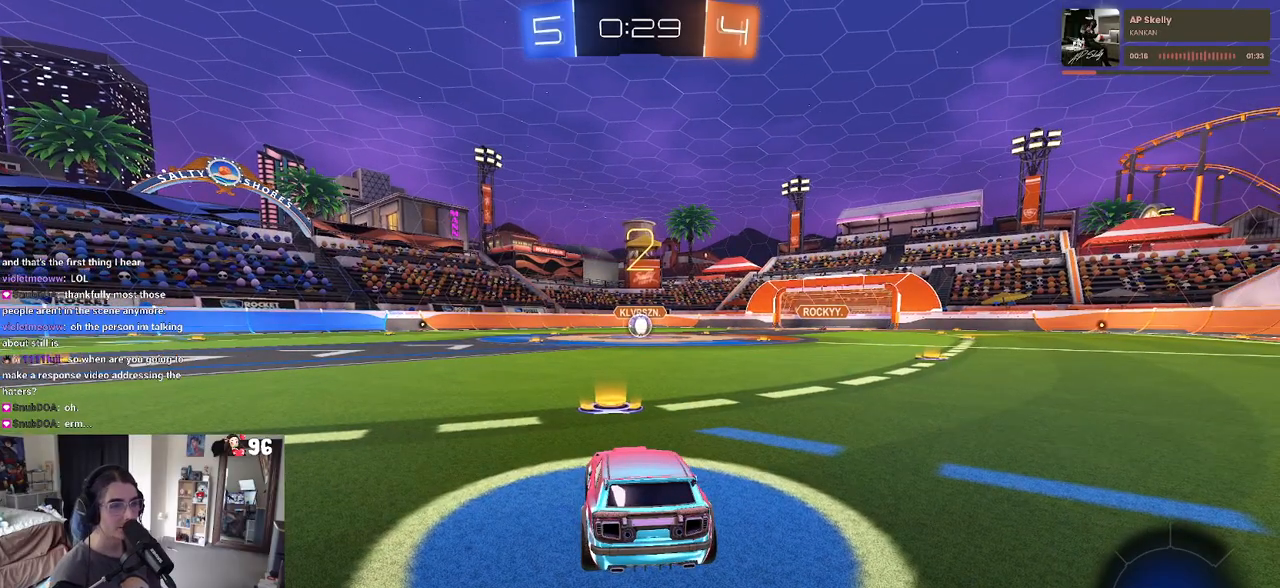
{"buttons": ["R2"], "left_stick": "center", "right_stick": "center", "events": [[83, "R2", "down"]]}
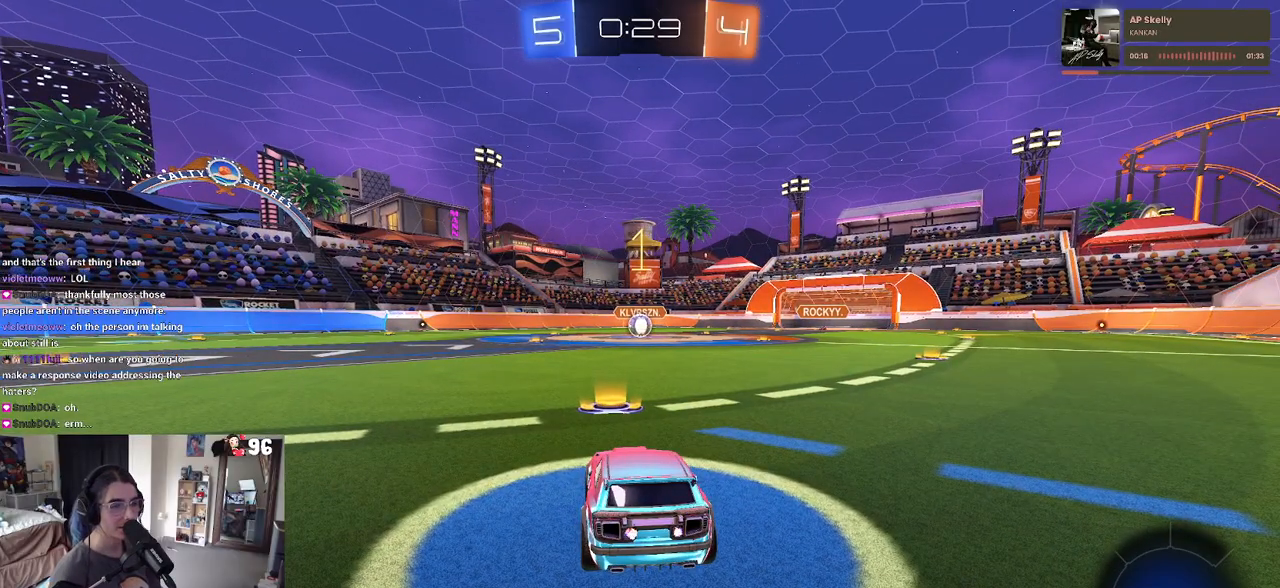
{"buttons": ["R1", "R2"], "left_stick": "center", "right_stick": "center", "events": [[367, "R1", "down"]]}
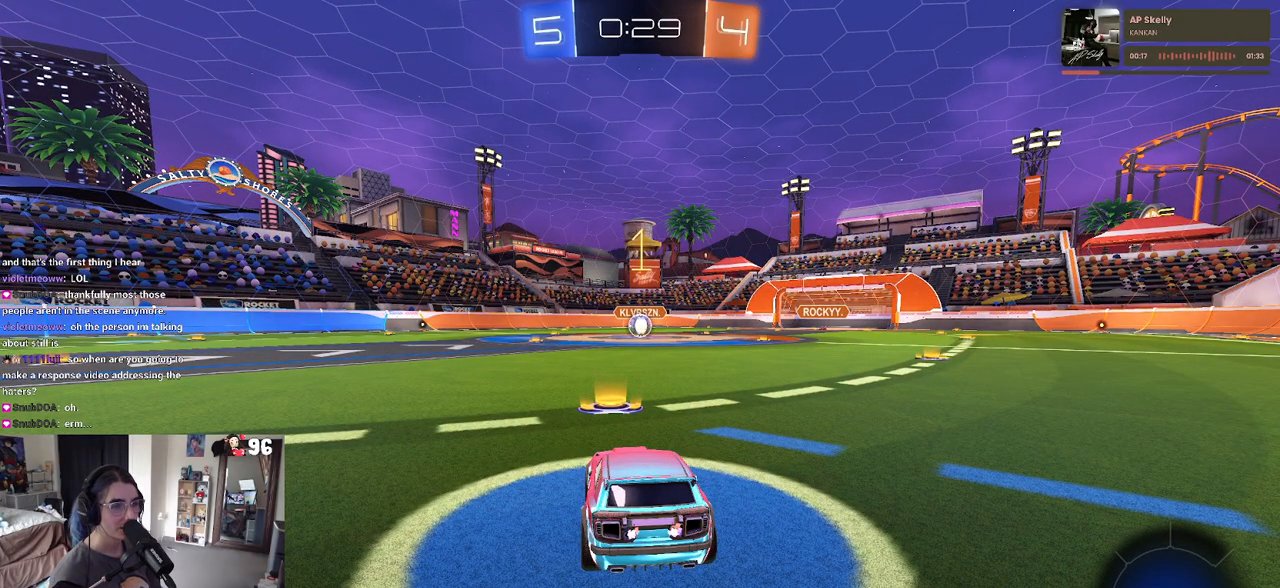
{"buttons": ["R1", "R2"], "left_stick": "up", "right_stick": "center", "events": [[283, "left_stick", "right"], [400, "CROSS", "down"], [433, "left_stick", "up"], [500, "CROSS", "up"]]}
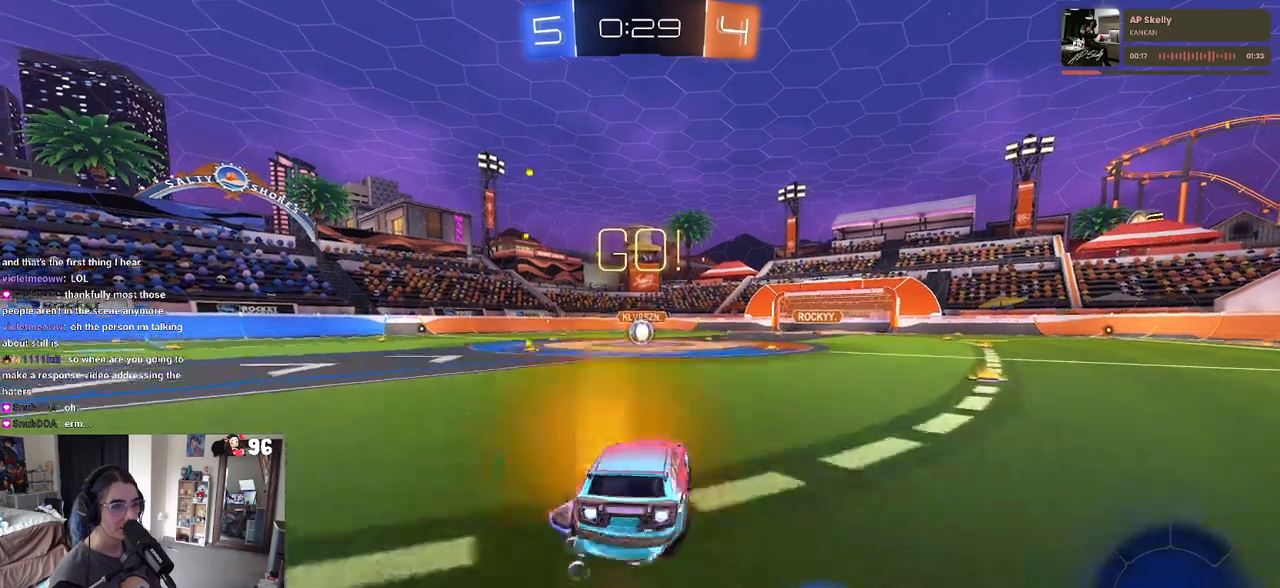
{"buttons": ["SQUARE", "R1", "R2"], "left_stick": "down-left", "right_stick": "center", "events": [[67, "CROSS", "down"], [117, "SQUARE", "down"], [150, "CROSS", "up"], [150, "left_stick", "down"], [433, "left_stick", "down-left"]]}
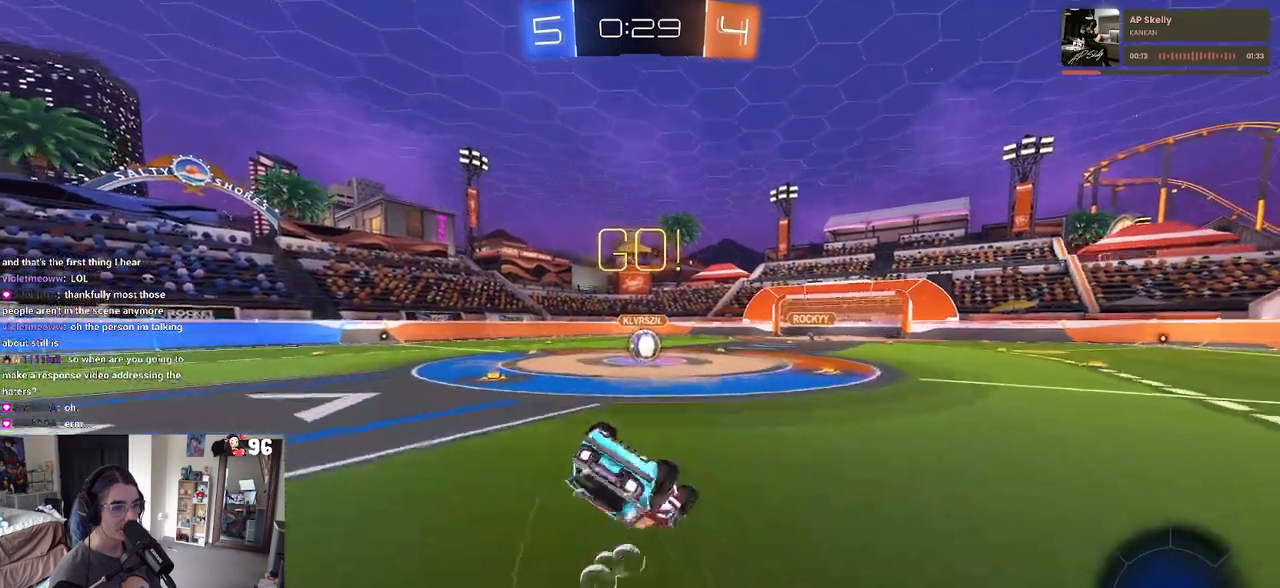
{"buttons": ["SQUARE", "R1", "R2"], "left_stick": "down-right", "right_stick": "center", "events": [[483, "left_stick", "down-right"]]}
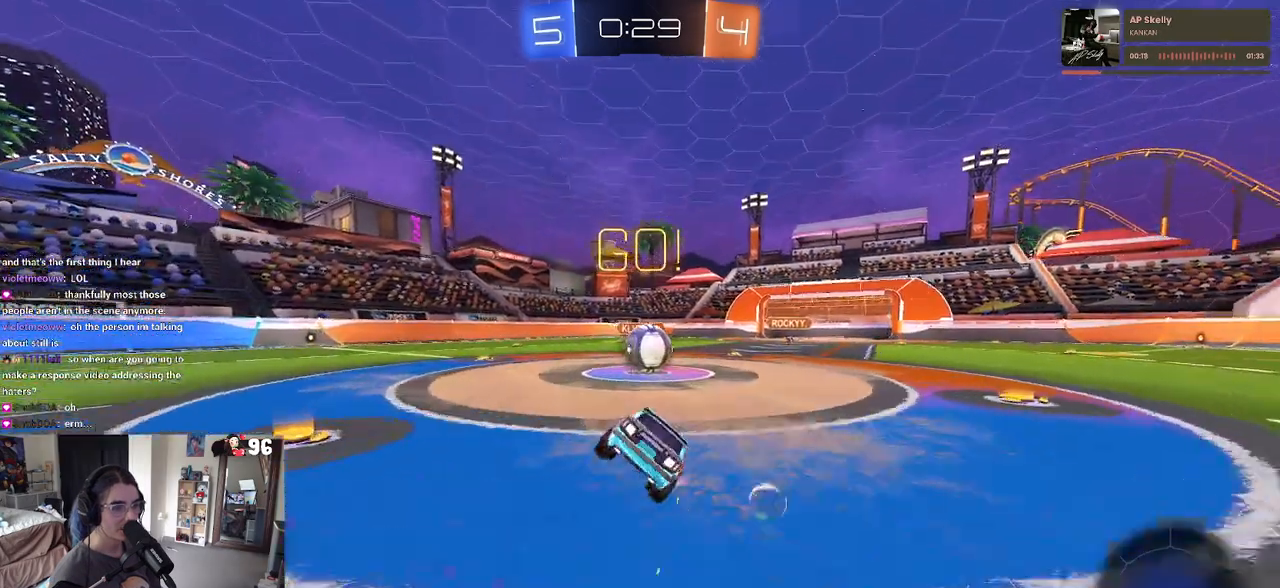
{"buttons": ["CROSS", "R2"], "left_stick": "down-left", "right_stick": "center", "events": [[83, "R1", "up"], [83, "SQUARE", "up"], [167, "left_stick", "right"], [250, "CROSS", "down"], [300, "left_stick", "up"], [350, "left_stick", "up-left"], [383, "CROSS", "up"], [433, "CROSS", "down"], [500, "left_stick", "down-left"]]}
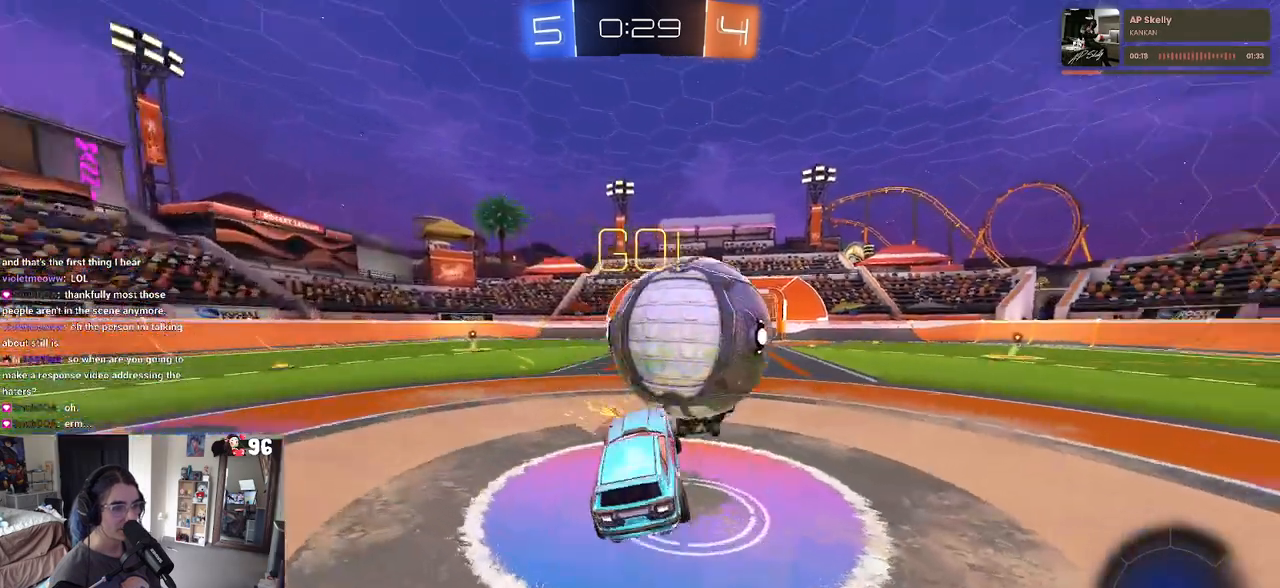
{"buttons": ["SQUARE", "R2"], "left_stick": "down-left", "right_stick": "center", "events": [[33, "left_stick", "down"], [150, "CROSS", "up"], [300, "SQUARE", "down"], [467, "left_stick", "down-left"]]}
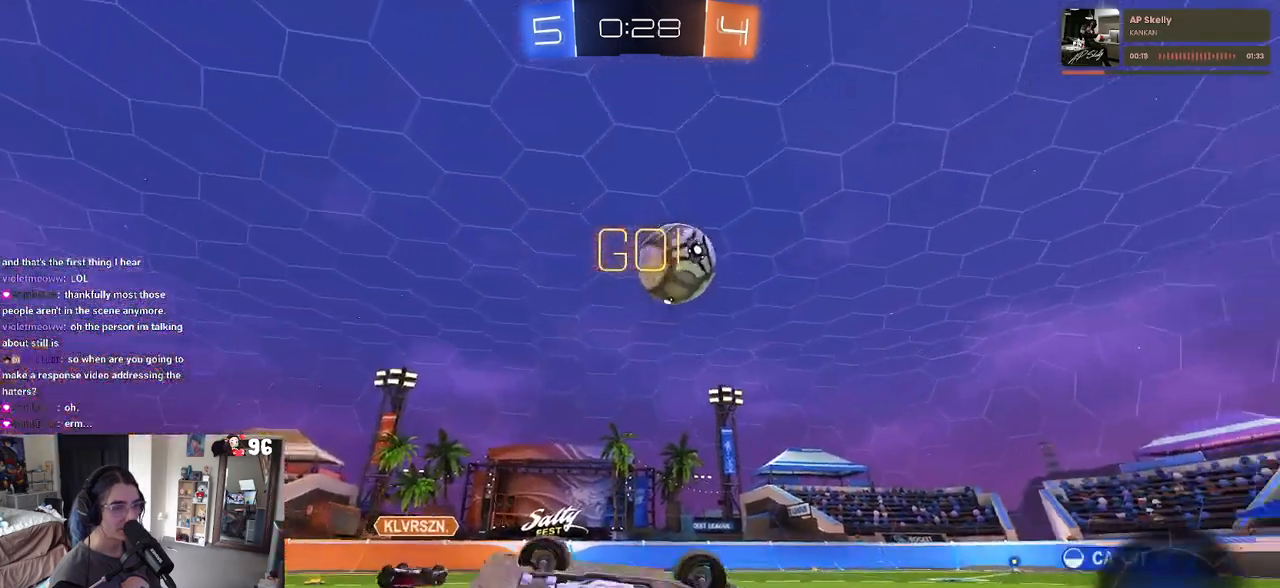
{"buttons": ["R2"], "left_stick": "left", "right_stick": "center", "events": [[150, "left_stick", "left"], [267, "SQUARE", "up"]]}
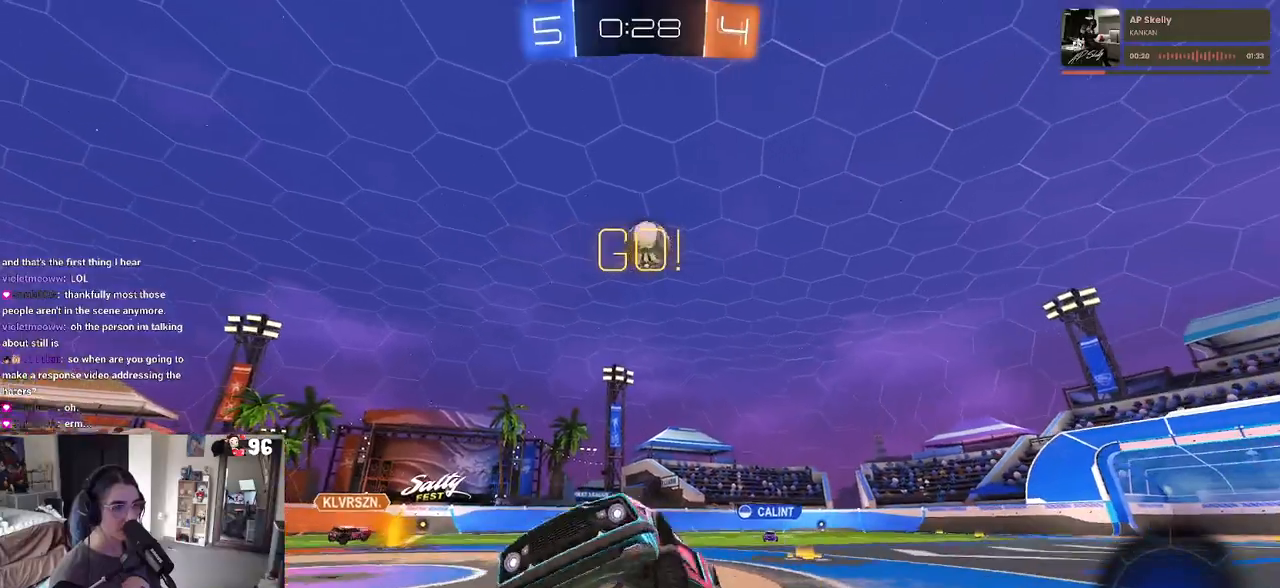
{"buttons": ["R2"], "left_stick": "left", "right_stick": "center", "events": []}
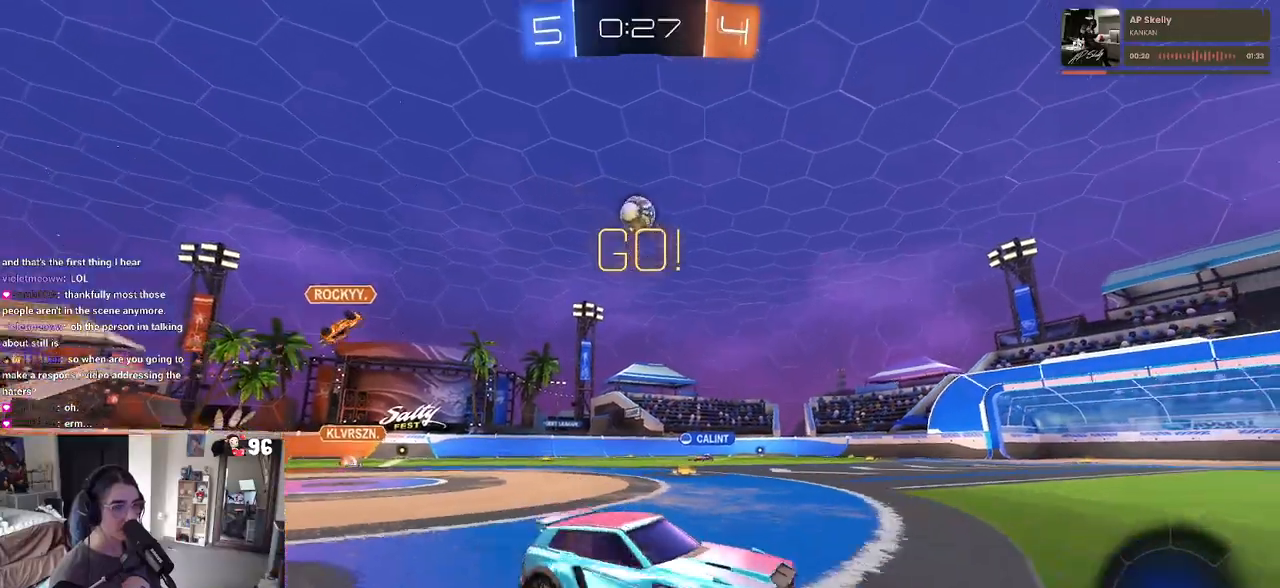
{"buttons": ["CROSS", "R1", "R2"], "left_stick": "down-left", "right_stick": "center", "events": [[100, "left_stick", "center"], [267, "R1", "down"], [283, "CROSS", "down"], [300, "left_stick", "up-left"], [367, "CROSS", "up"], [433, "CROSS", "down"], [483, "left_stick", "down-left"]]}
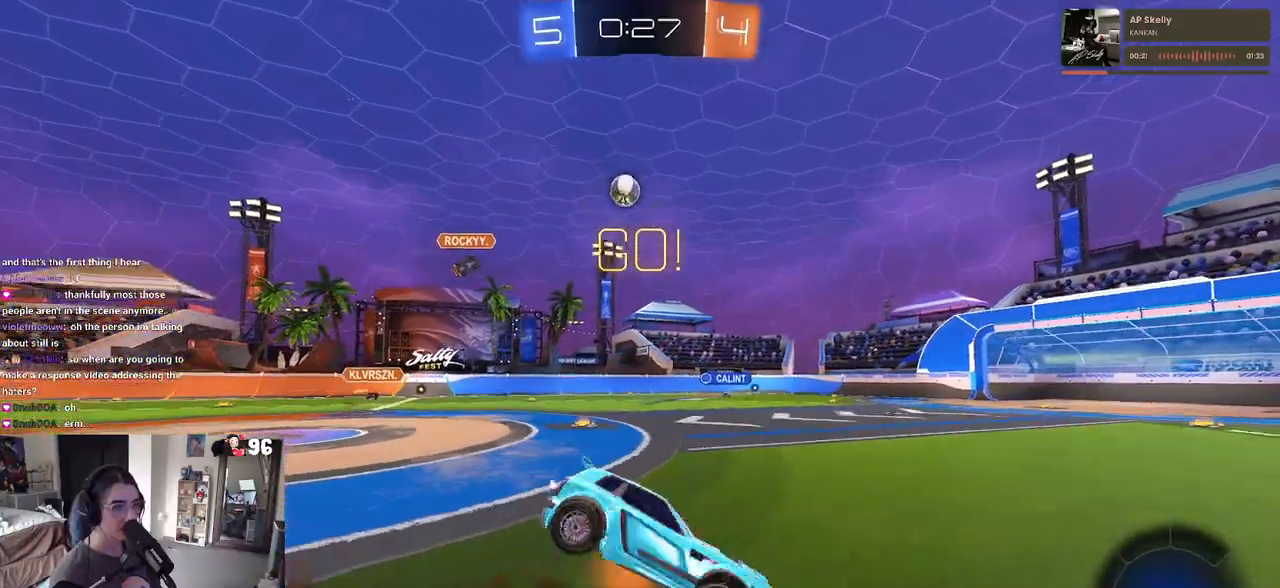
{"buttons": ["SQUARE", "R2"], "left_stick": "down-left", "right_stick": "center", "events": [[17, "SQUARE", "down"], [50, "CROSS", "up"], [283, "R1", "up"]]}
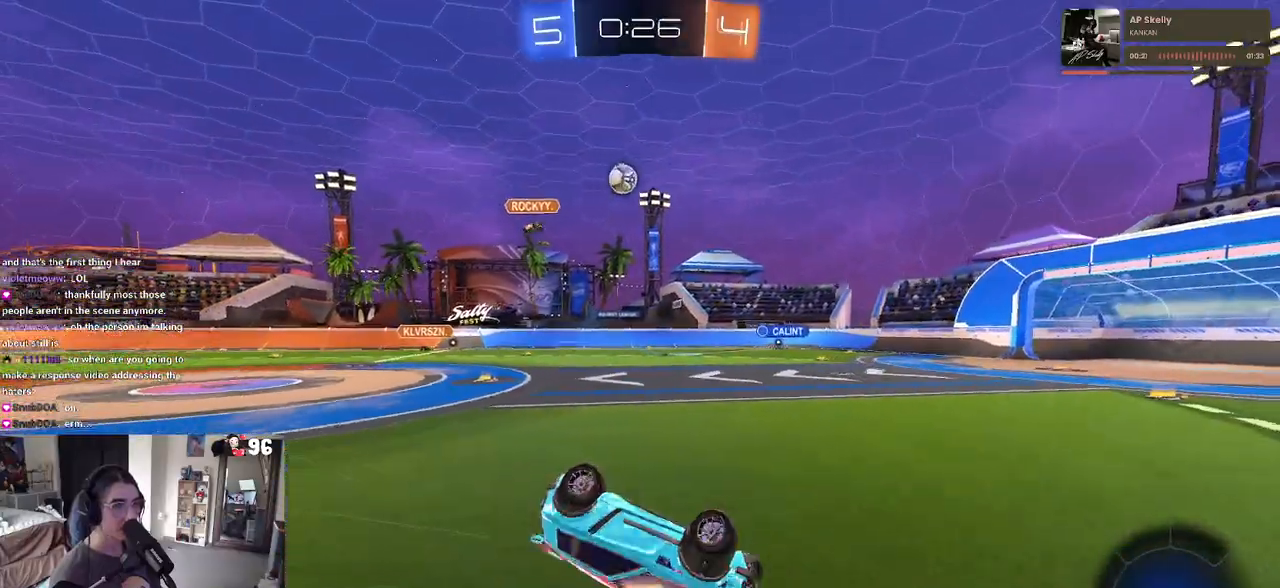
{"buttons": ["R2"], "left_stick": "center", "right_stick": "center", "events": [[233, "SQUARE", "up"], [283, "left_stick", "center"]]}